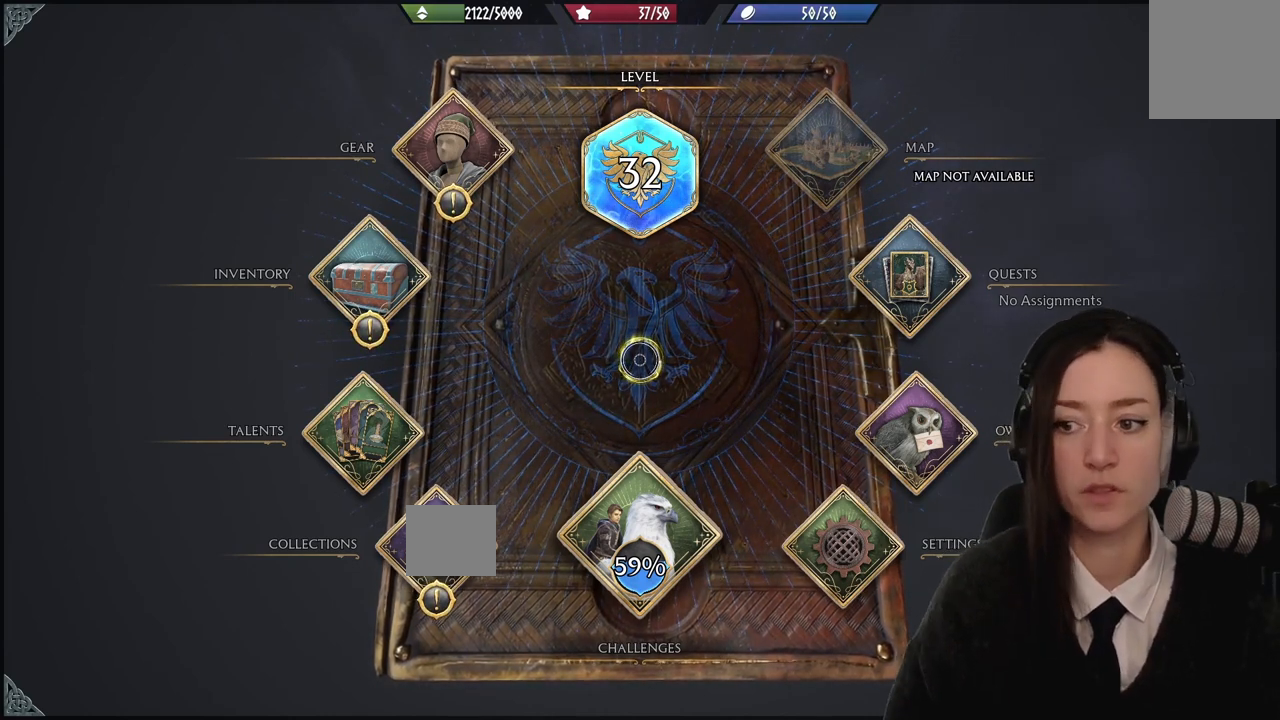
Gameplay with a controller (Xbox layout); each line is a JSON object with the inputs held at the frame after it. "events" lists button and stick changes between this image and that frame as [ms after this image, input, new state], when the widget could be followed in between. Not read: L3 Z.
{"buttons": [], "left_stick": "down-right", "right_stick": "center", "events": [[401, "left_stick", "down-right"]]}
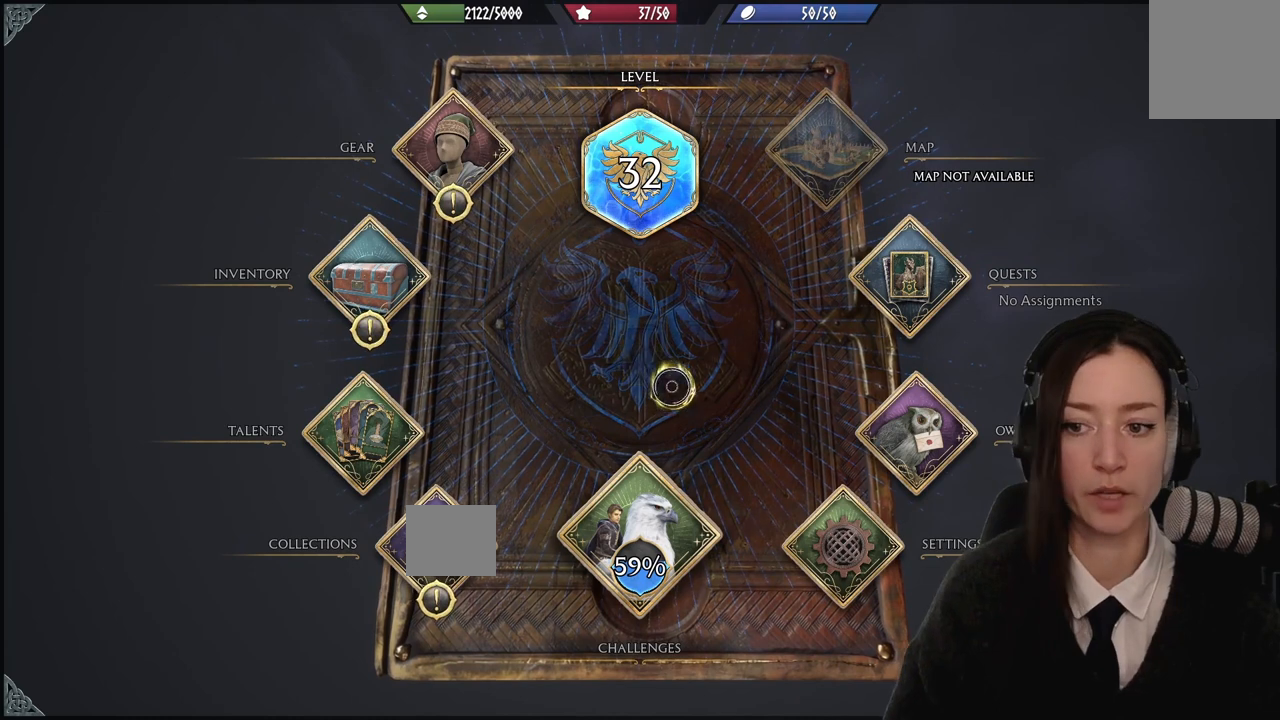
{"buttons": [], "left_stick": "center", "right_stick": "center", "events": [[434, "left_stick", "center"]]}
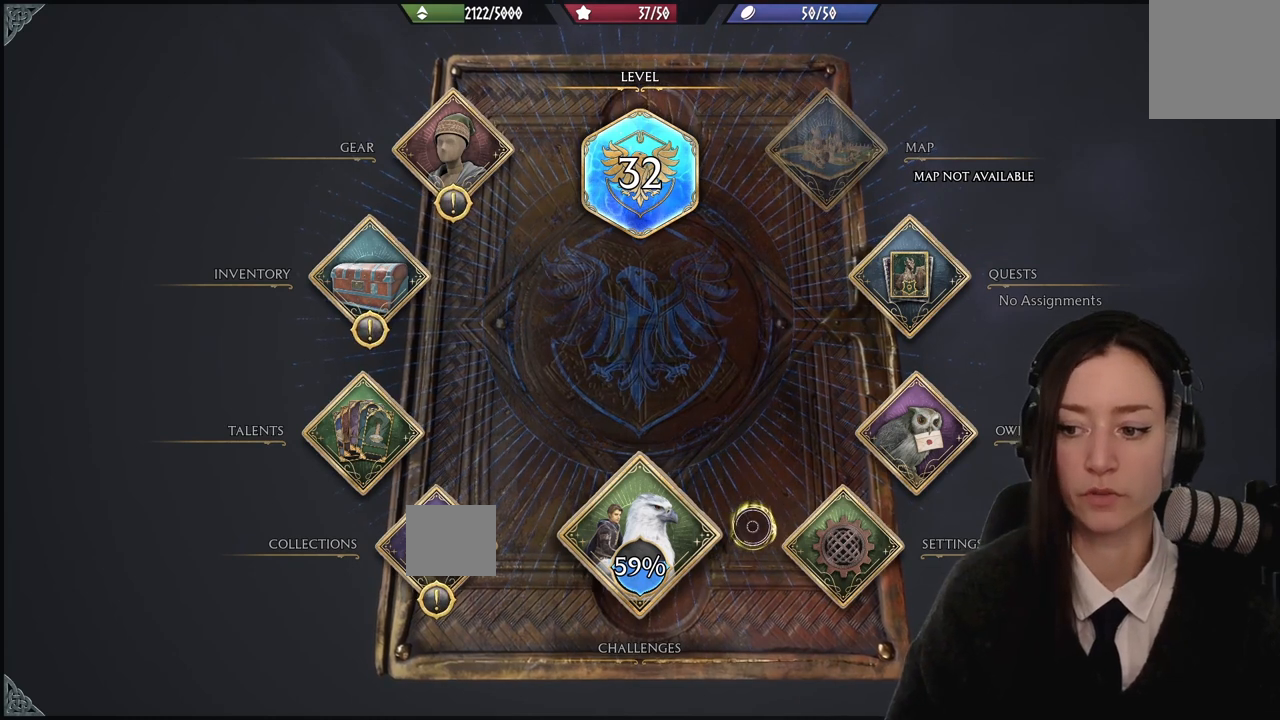
{"buttons": [], "left_stick": "right", "right_stick": "center", "events": [[67, "left_stick", "down-right"], [301, "left_stick", "center"], [467, "left_stick", "right"]]}
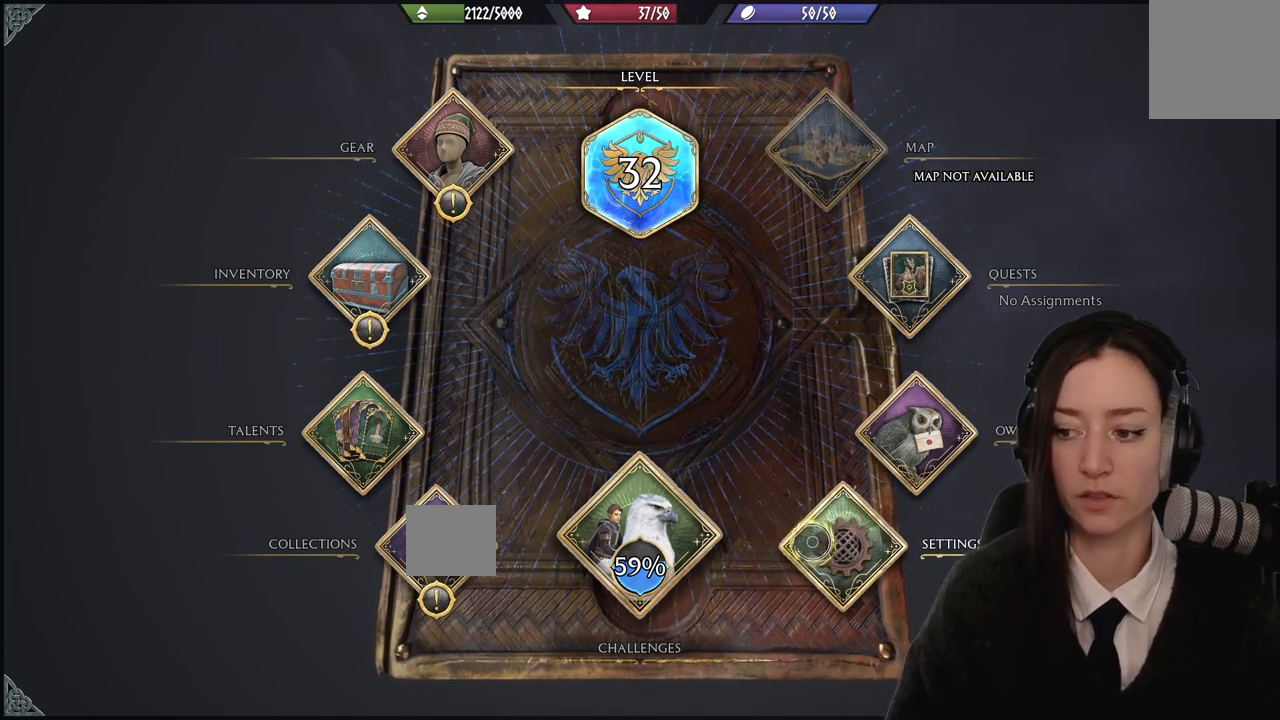
{"buttons": [], "left_stick": "center", "right_stick": "center", "events": [[133, "left_stick", "center"]]}
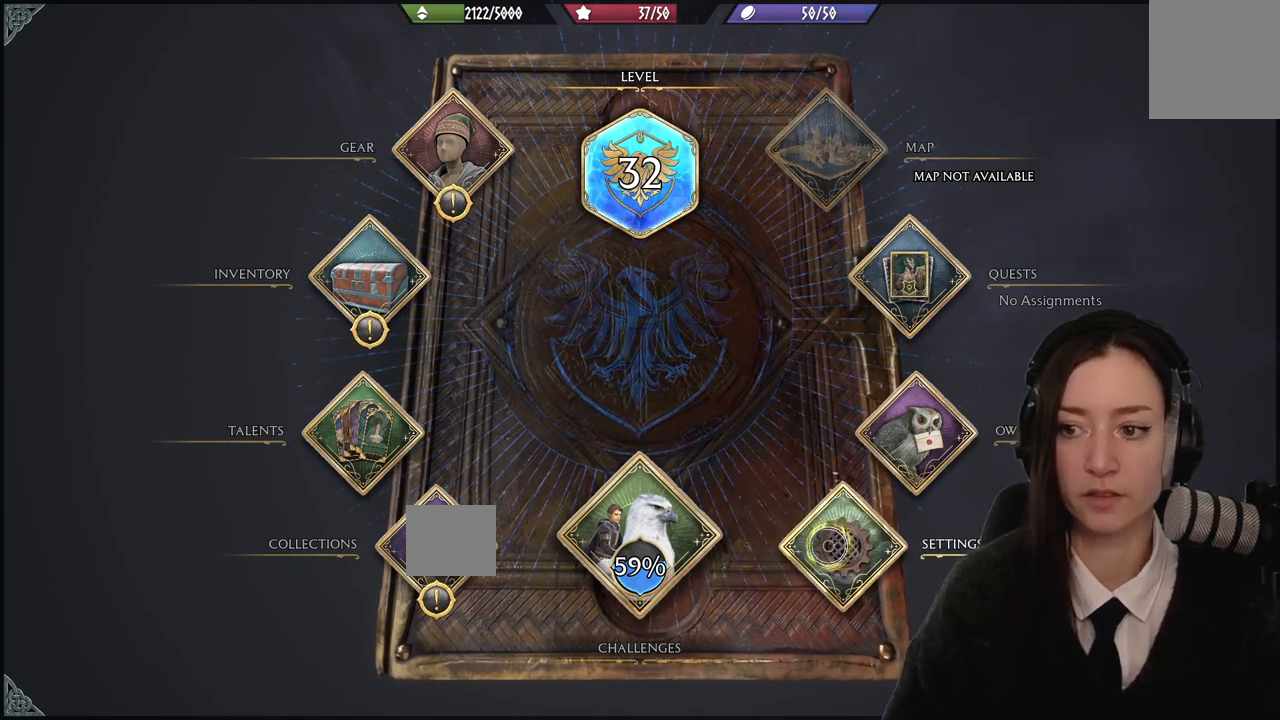
{"buttons": [], "left_stick": "center", "right_stick": "center", "events": []}
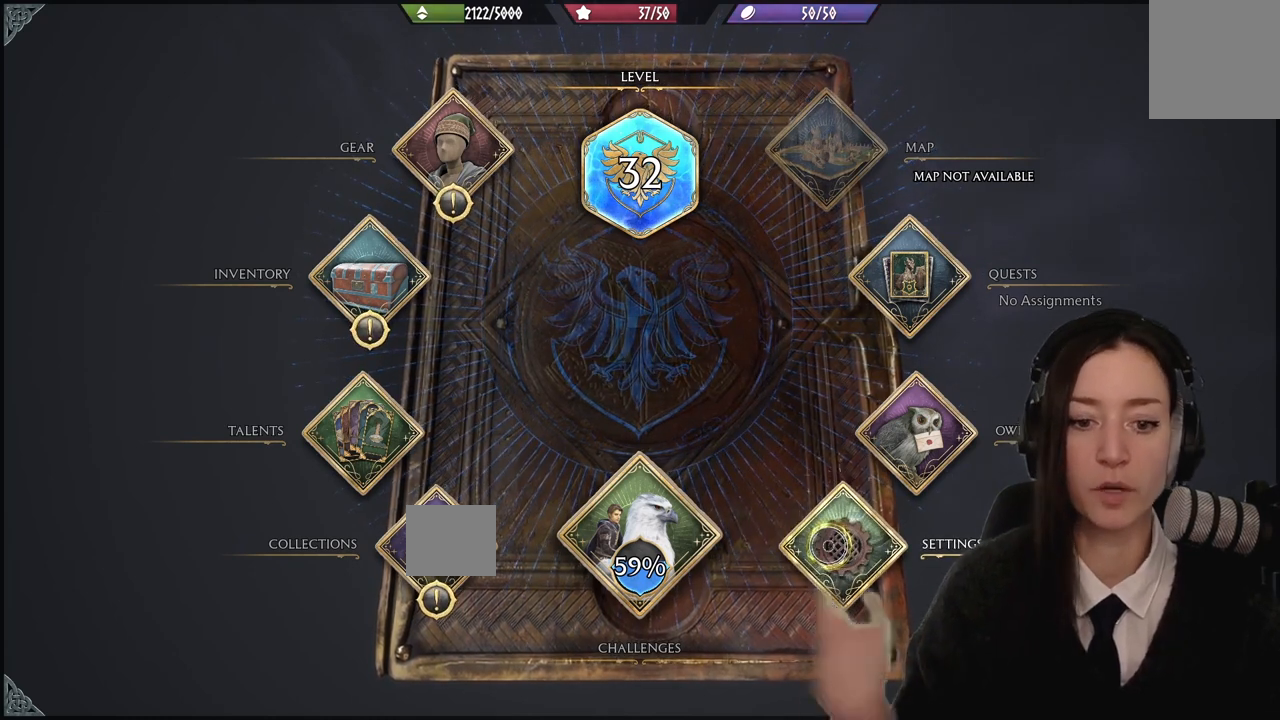
{"buttons": [], "left_stick": "center", "right_stick": "center", "events": []}
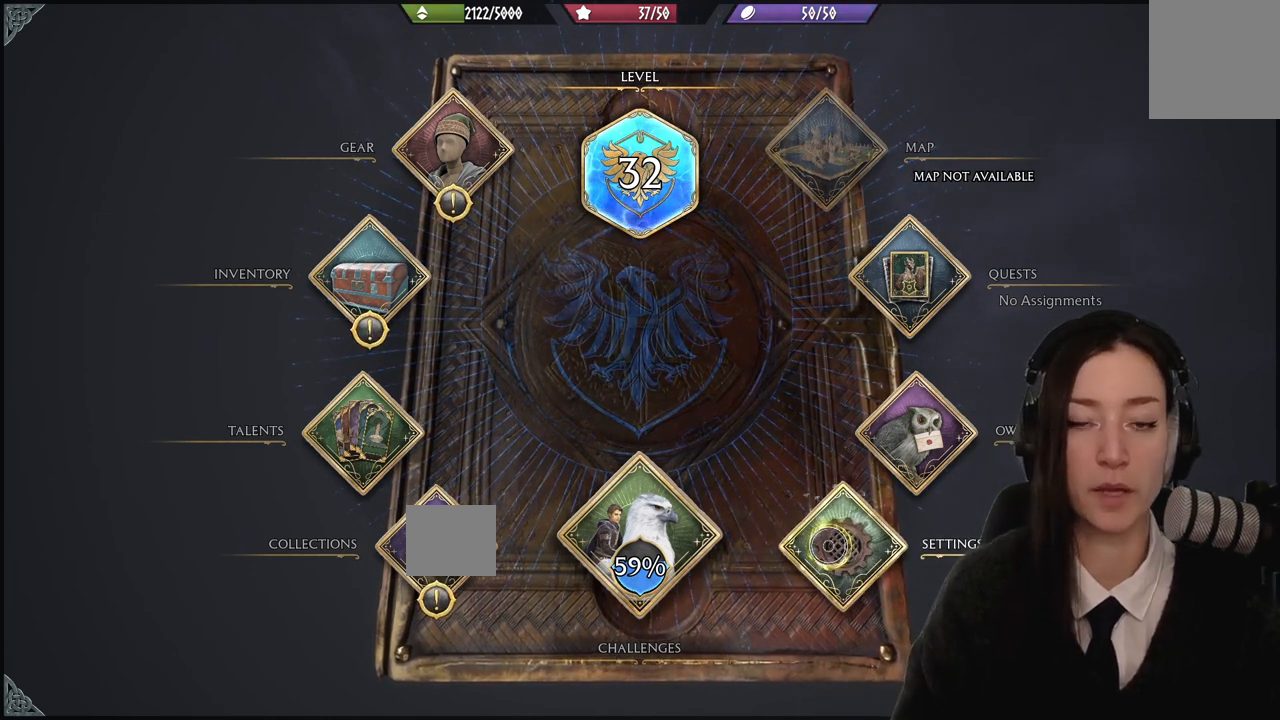
{"buttons": [], "left_stick": "center", "right_stick": "center", "events": []}
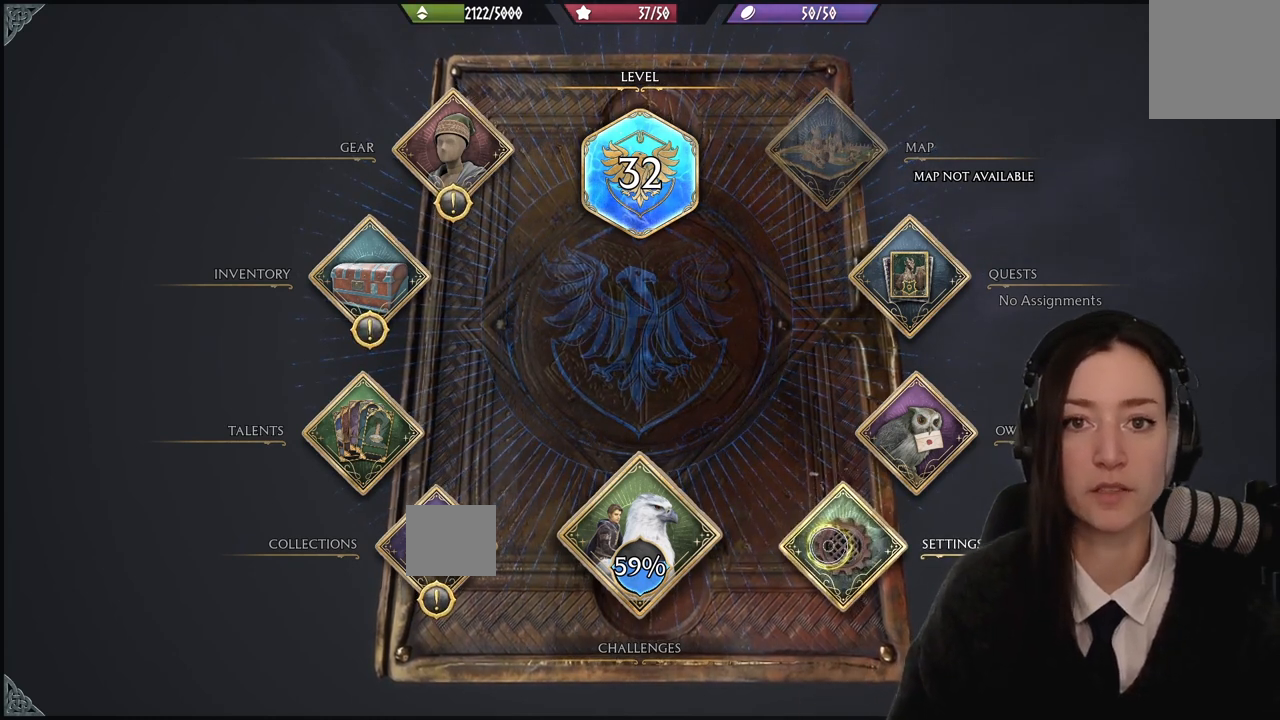
{"buttons": [], "left_stick": "center", "right_stick": "center", "events": []}
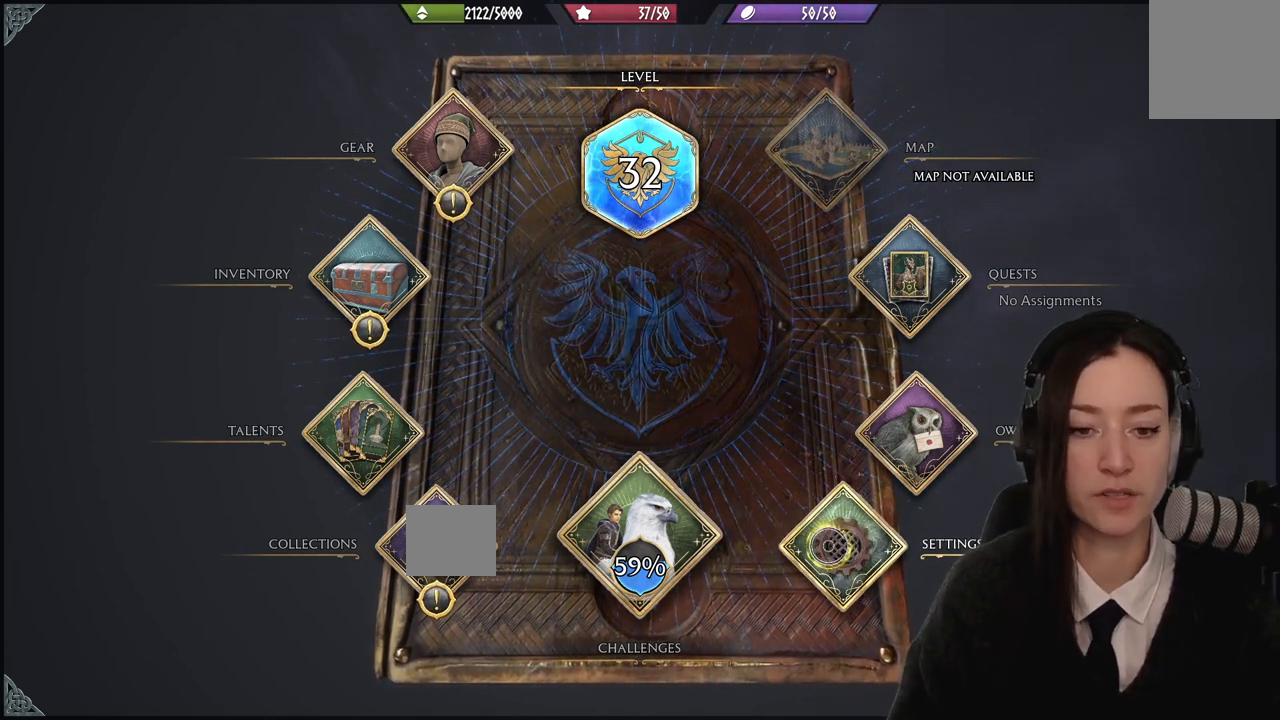
{"buttons": [], "left_stick": "center", "right_stick": "center", "events": []}
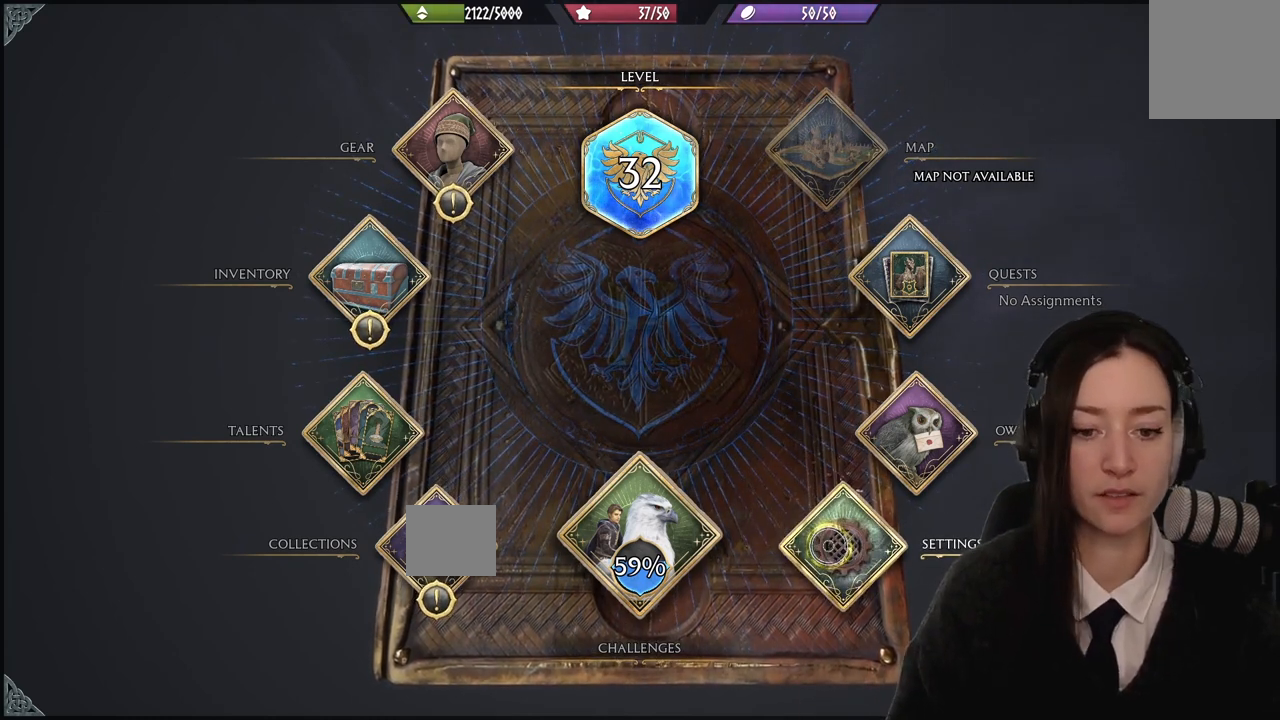
{"buttons": [], "left_stick": "center", "right_stick": "center", "events": []}
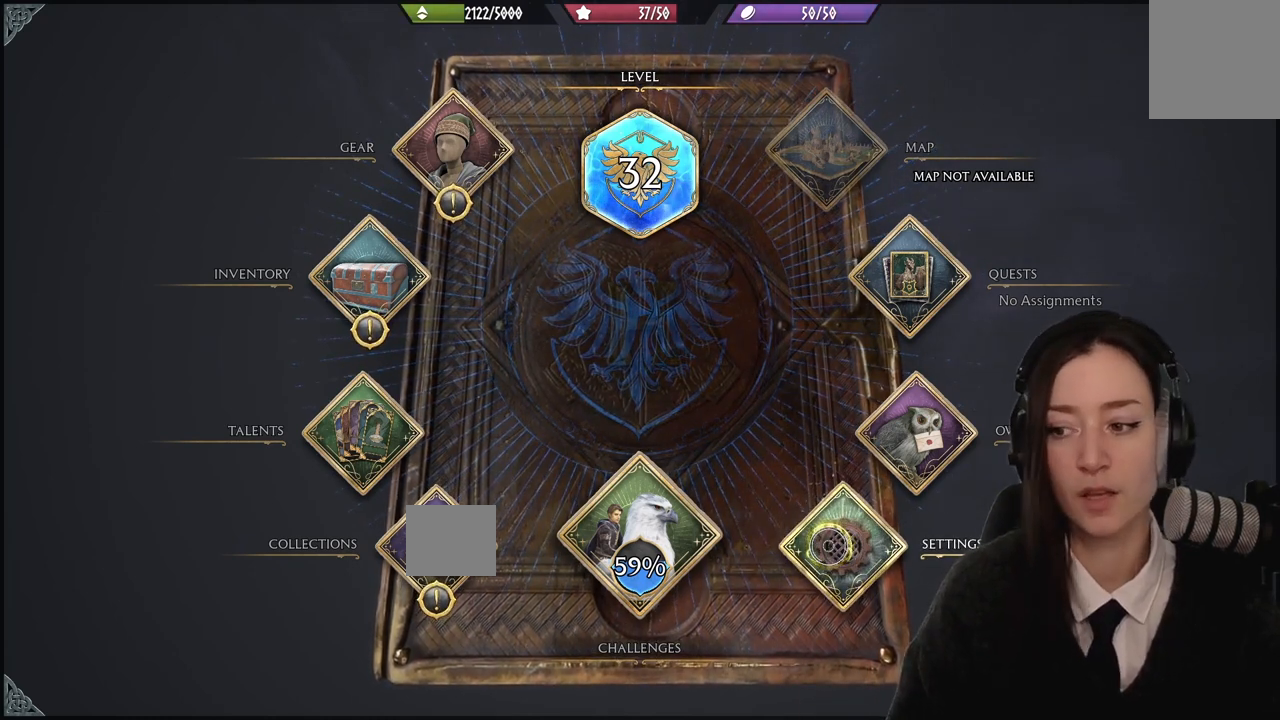
{"buttons": [], "left_stick": "left", "right_stick": "center", "events": [[67, "left_stick", "down-left"], [134, "left_stick", "left"]]}
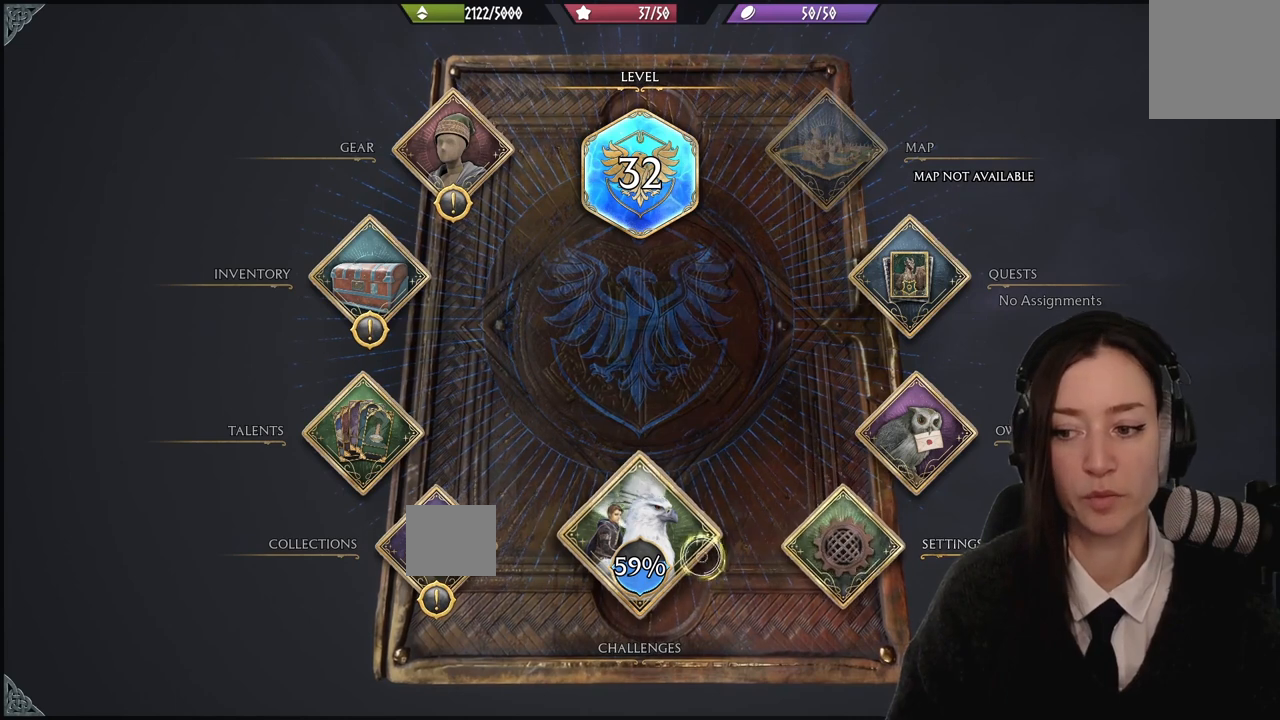
{"buttons": [], "left_stick": "right", "right_stick": "center", "events": [[133, "left_stick", "right"]]}
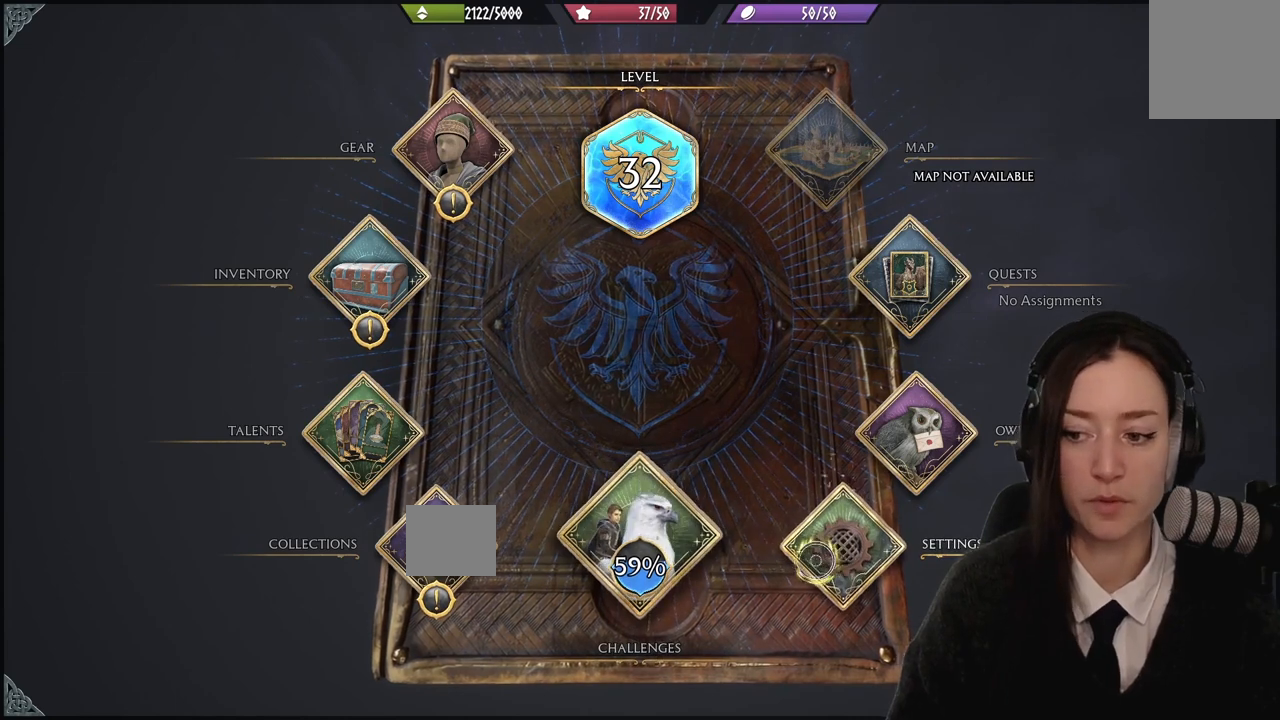
{"buttons": [], "left_stick": "up", "right_stick": "center", "events": [[100, "left_stick", "center"], [501, "left_stick", "up"]]}
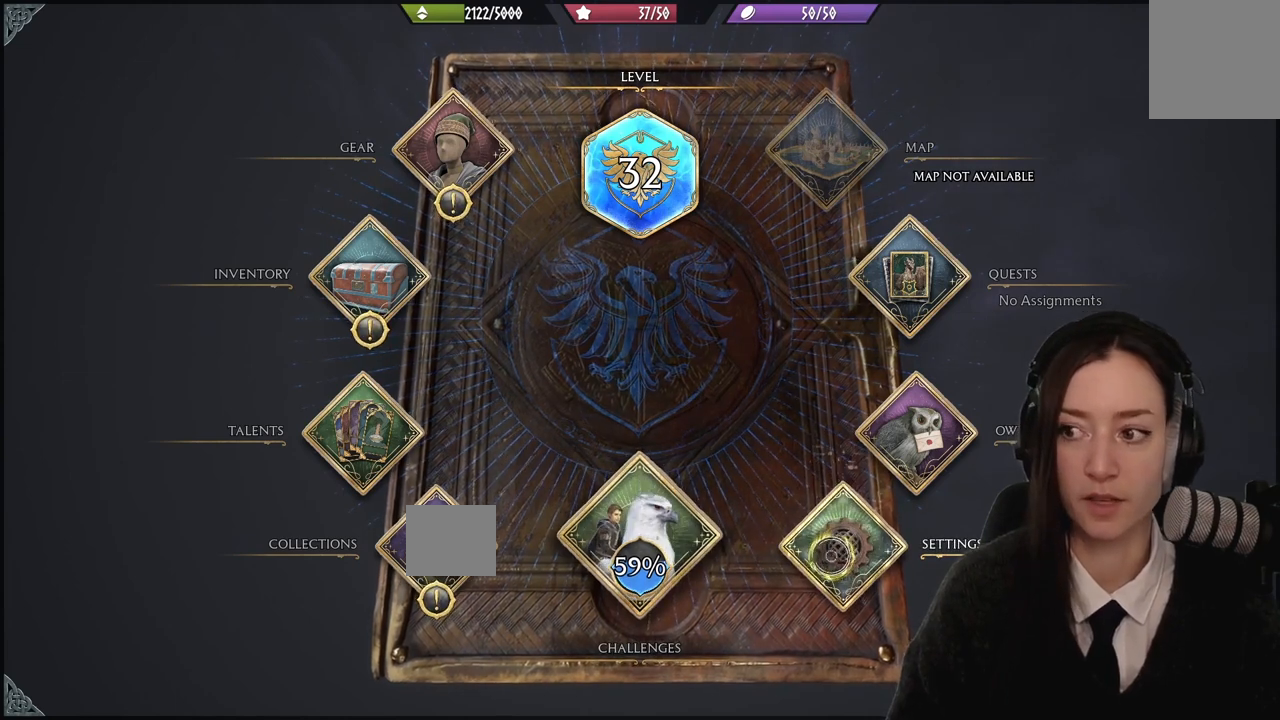
{"buttons": [], "left_stick": "center", "right_stick": "center", "events": [[133, "left_stick", "center"], [300, "left_stick", "down"], [467, "left_stick", "center"]]}
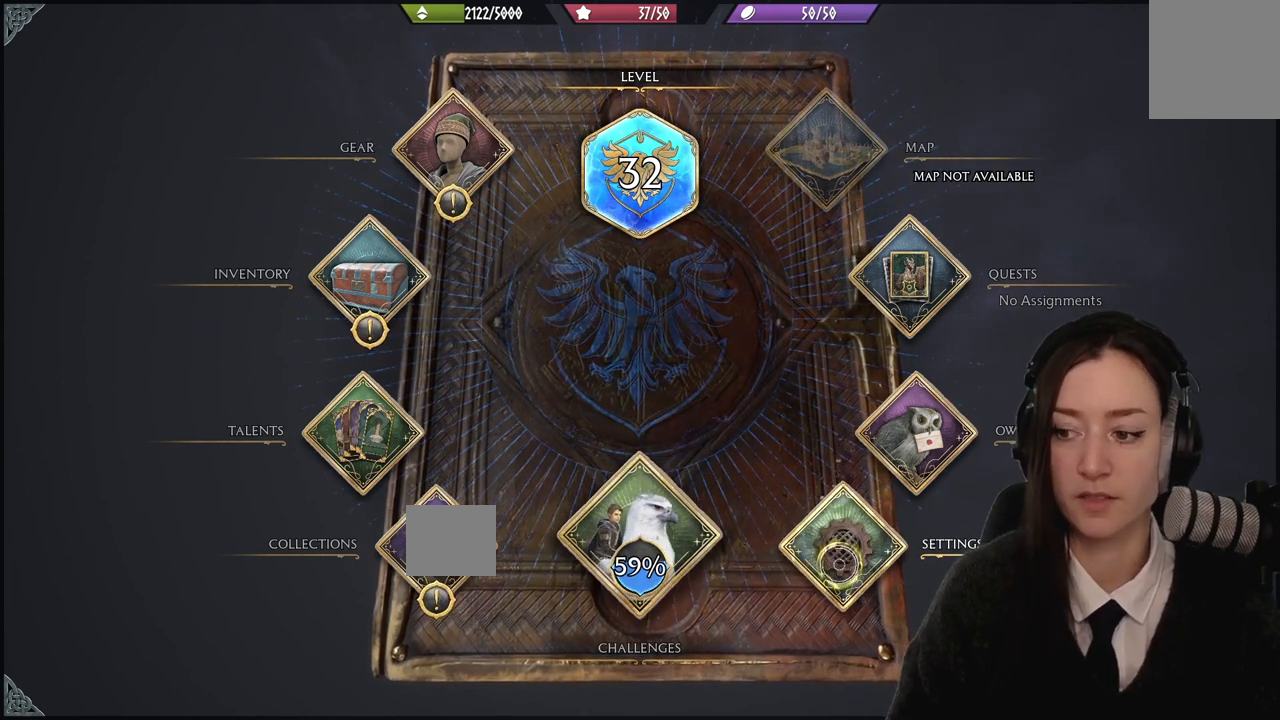
{"buttons": [], "left_stick": "up", "right_stick": "center", "events": [[234, "left_stick", "up"], [334, "left_stick", "center"], [501, "left_stick", "up"]]}
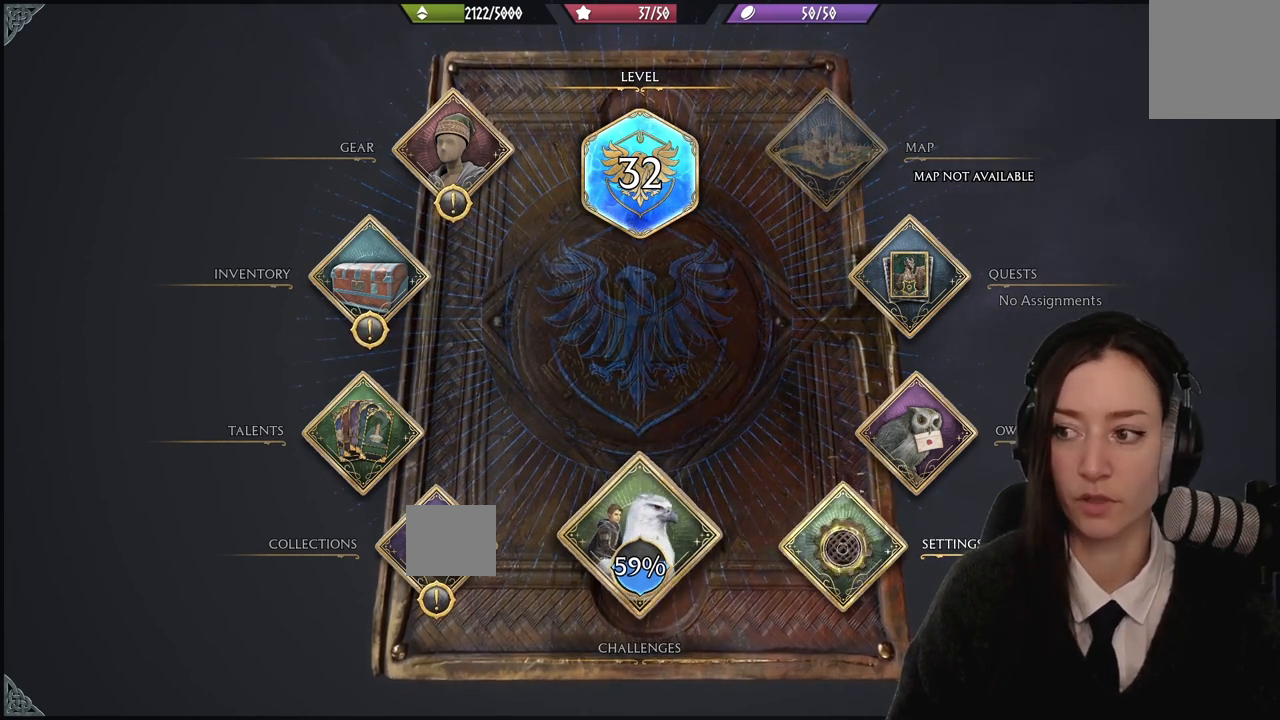
{"buttons": [], "left_stick": "center", "right_stick": "center", "events": [[467, "left_stick", "center"]]}
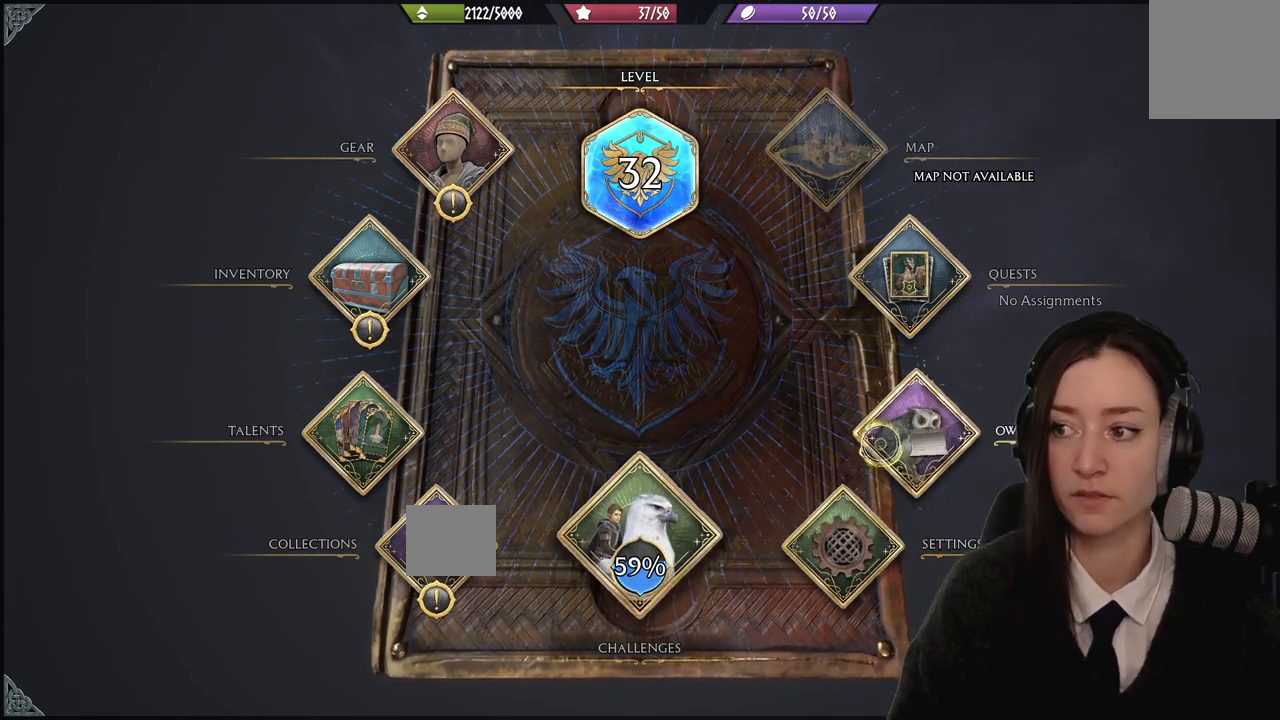
{"buttons": [], "left_stick": "center", "right_stick": "center", "events": [[34, "left_stick", "down-left"], [434, "left_stick", "center"]]}
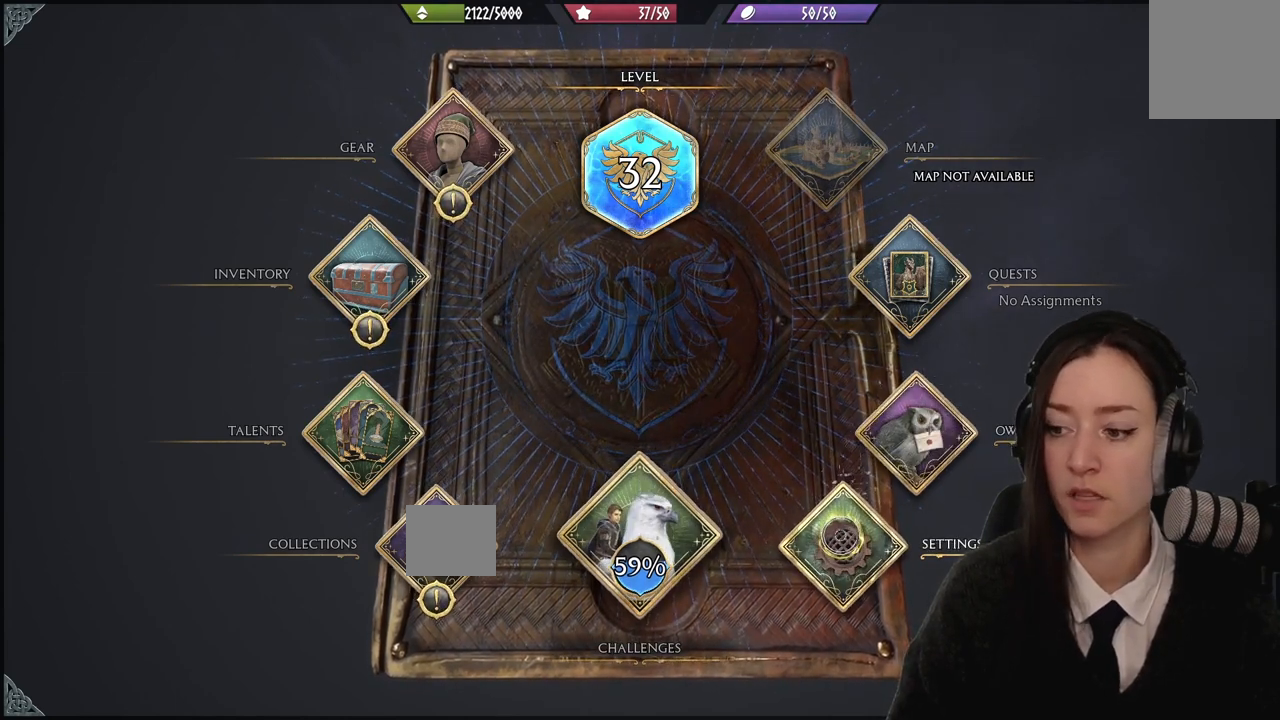
{"buttons": [], "left_stick": "center", "right_stick": "center", "events": []}
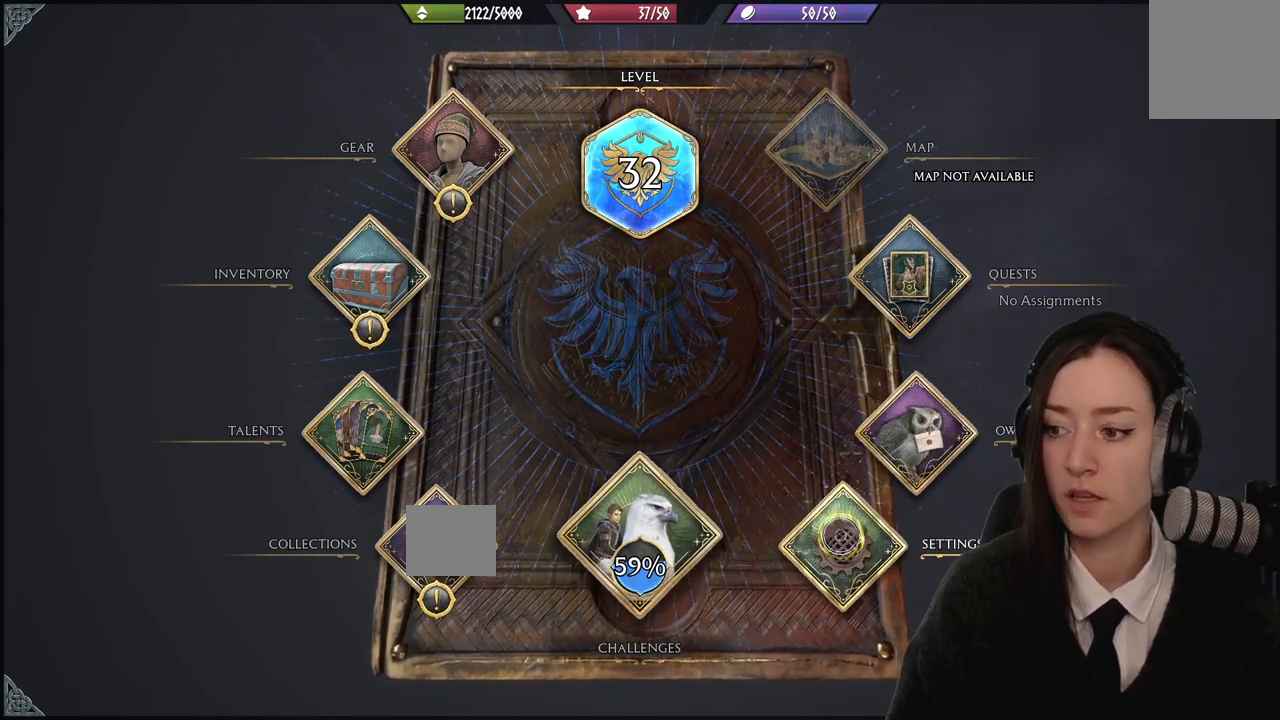
{"buttons": [], "left_stick": "up", "right_stick": "center", "events": [[67, "left_stick", "up"]]}
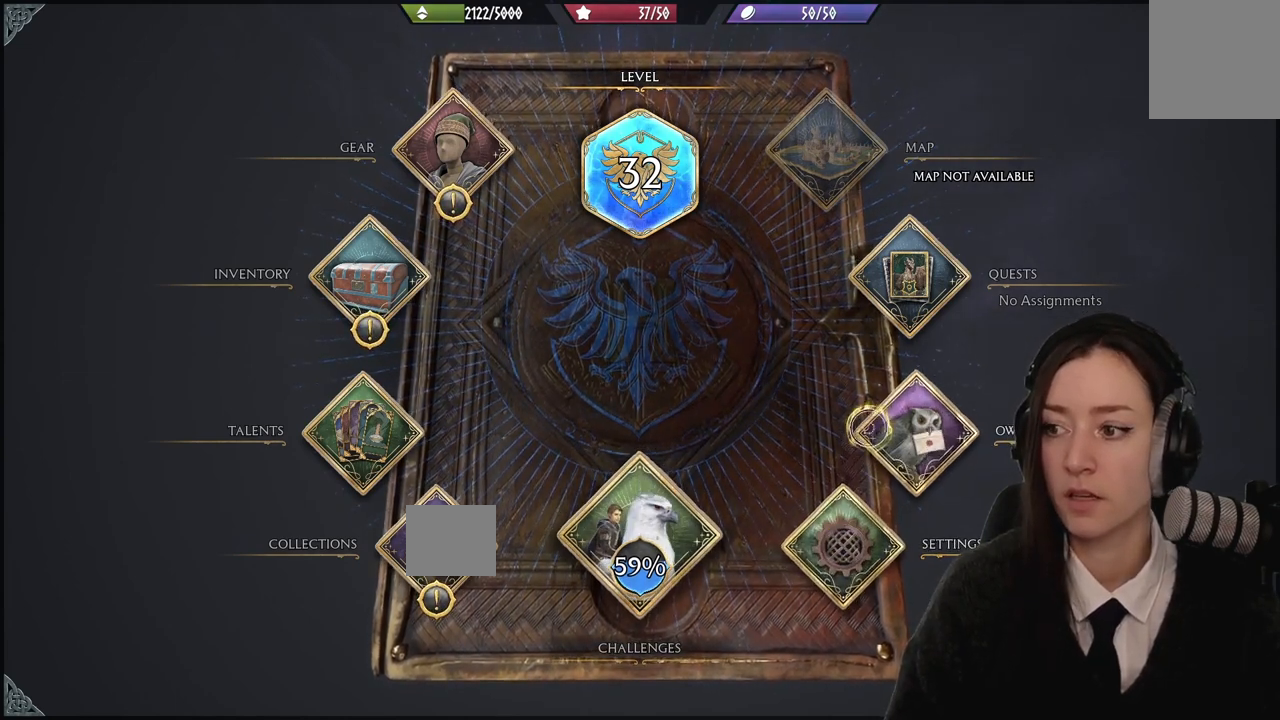
{"buttons": [], "left_stick": "up", "right_stick": "center", "events": []}
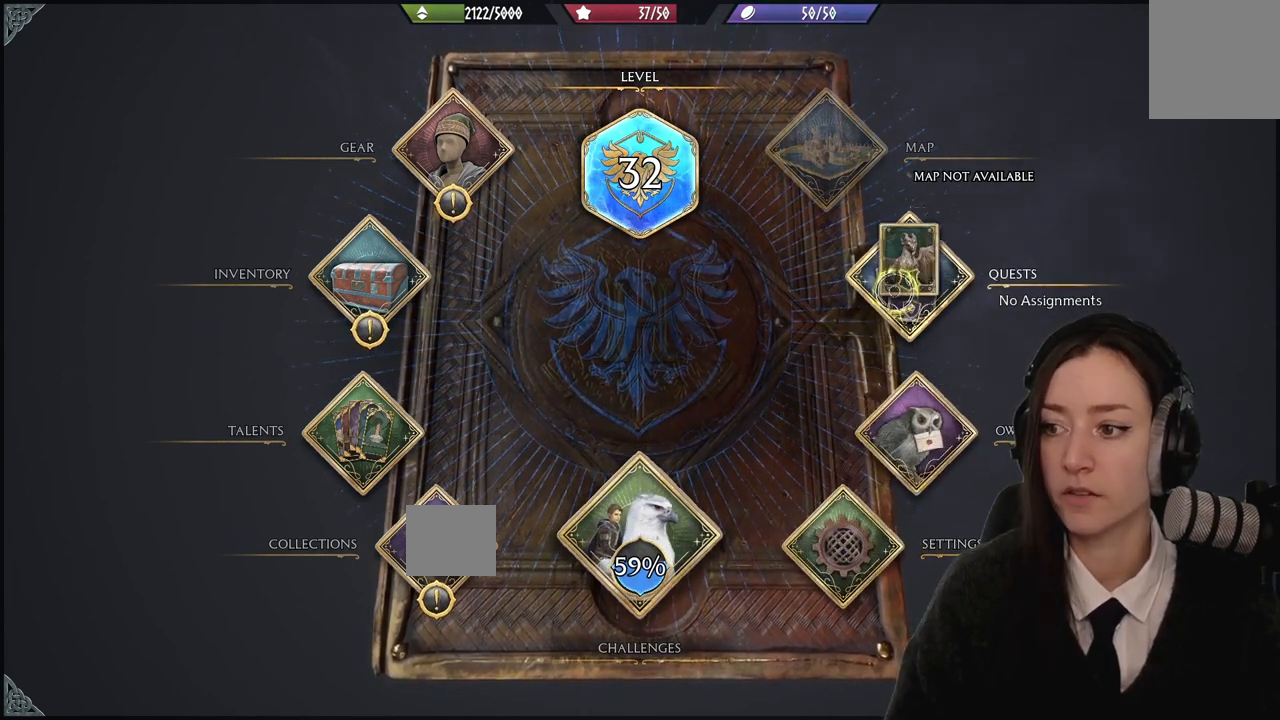
{"buttons": [], "left_stick": "left", "right_stick": "center", "events": [[34, "A", "down"], [34, "left_stick", "center"], [167, "A", "up"], [234, "left_stick", "down-left"], [434, "left_stick", "left"]]}
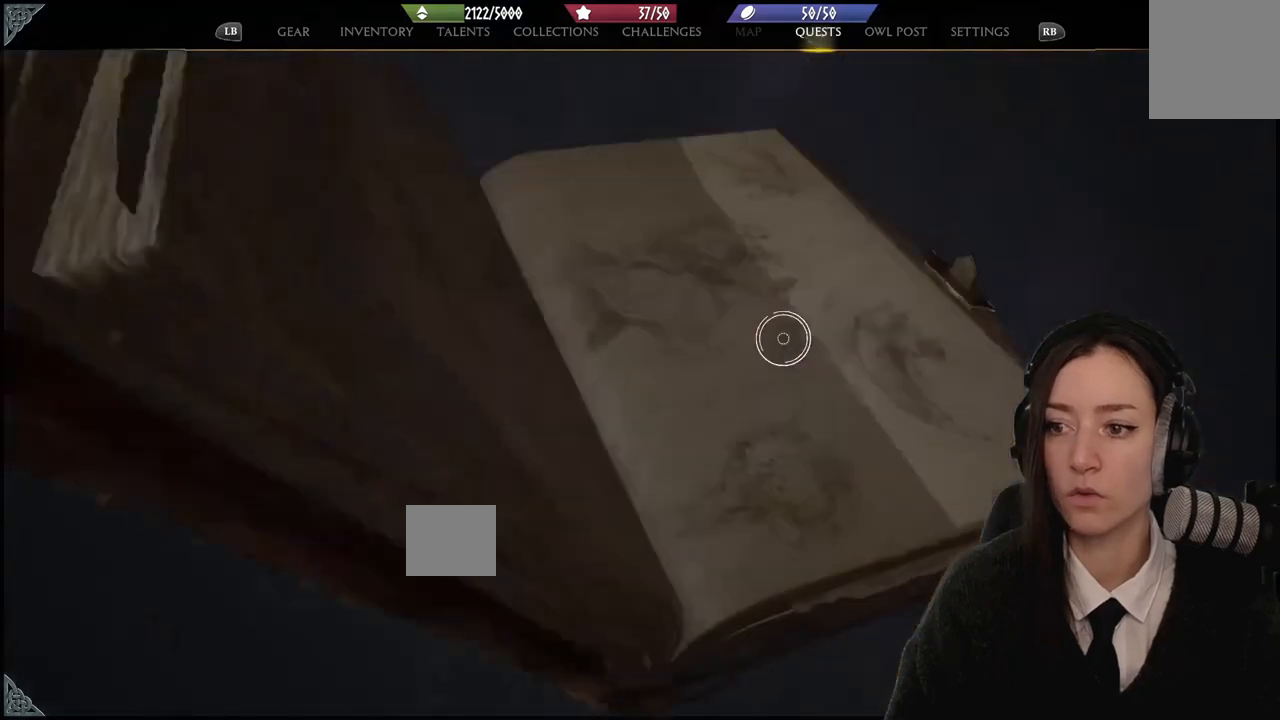
{"buttons": [], "left_stick": "center", "right_stick": "center", "events": [[434, "left_stick", "center"]]}
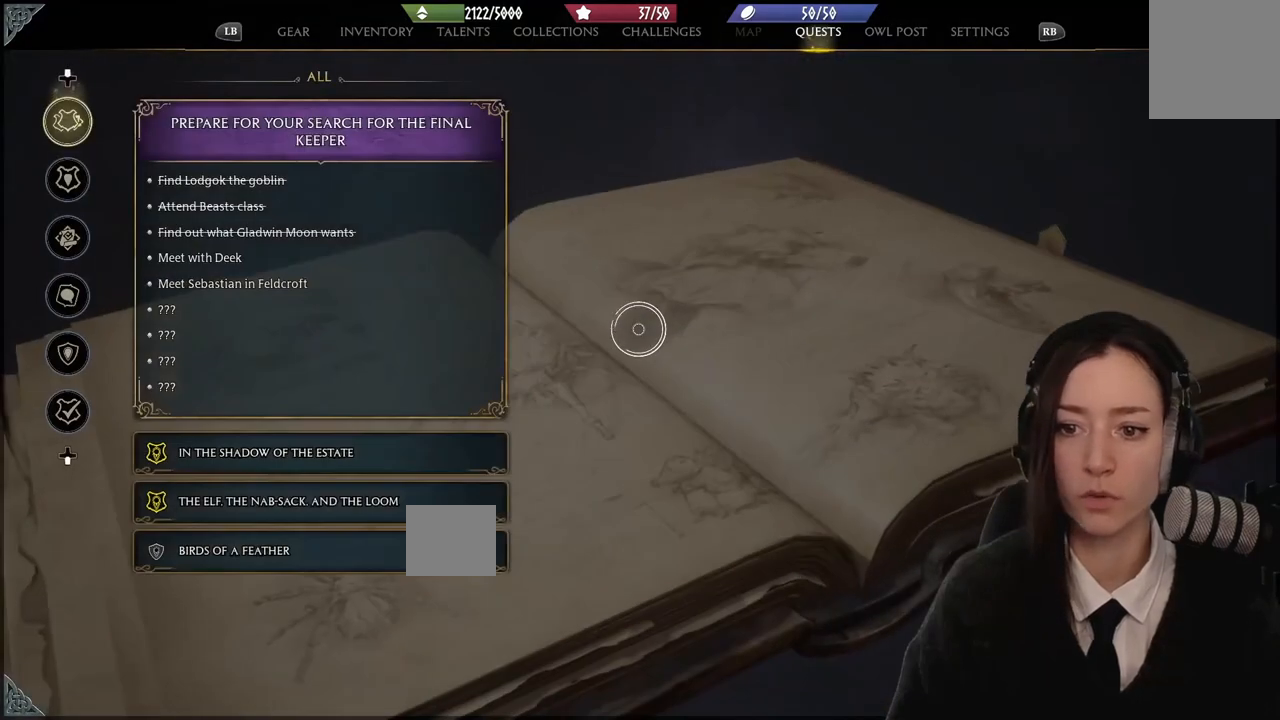
{"buttons": [], "left_stick": "down-left", "right_stick": "center", "events": [[267, "left_stick", "down-left"]]}
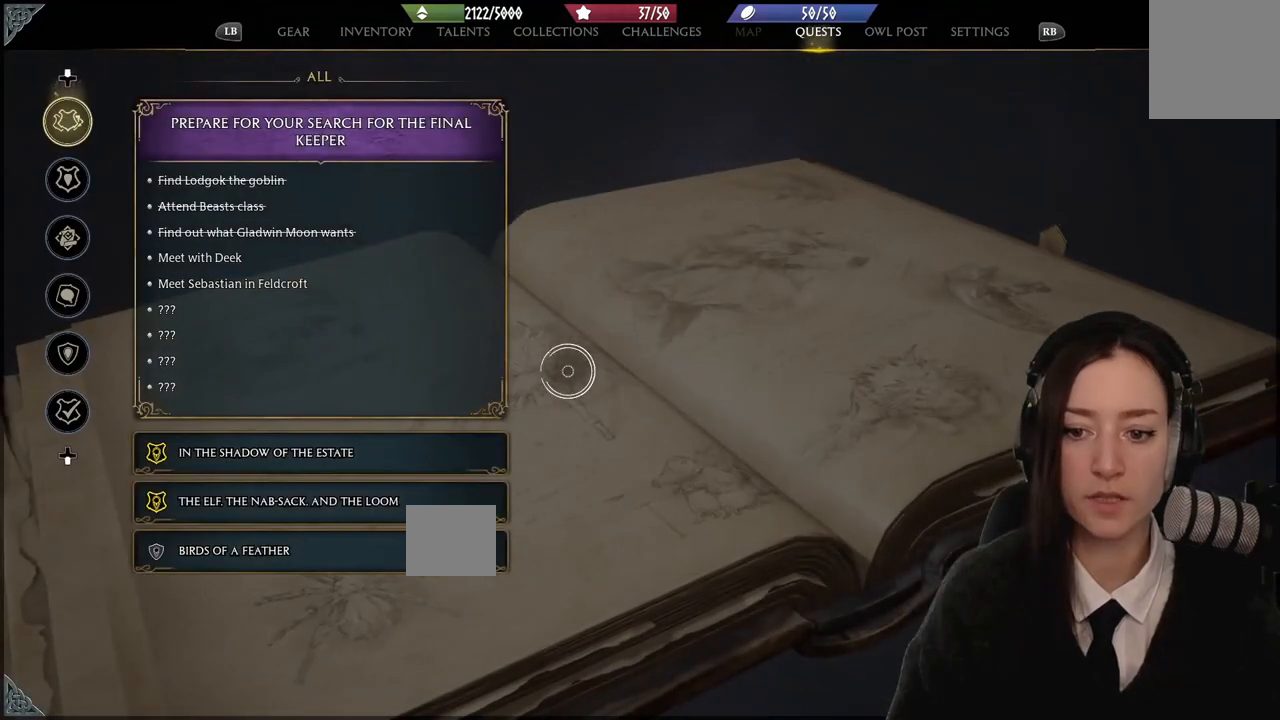
{"buttons": [], "left_stick": "down-left", "right_stick": "center", "events": [[133, "right_stick", "down"], [400, "right_stick", "center"]]}
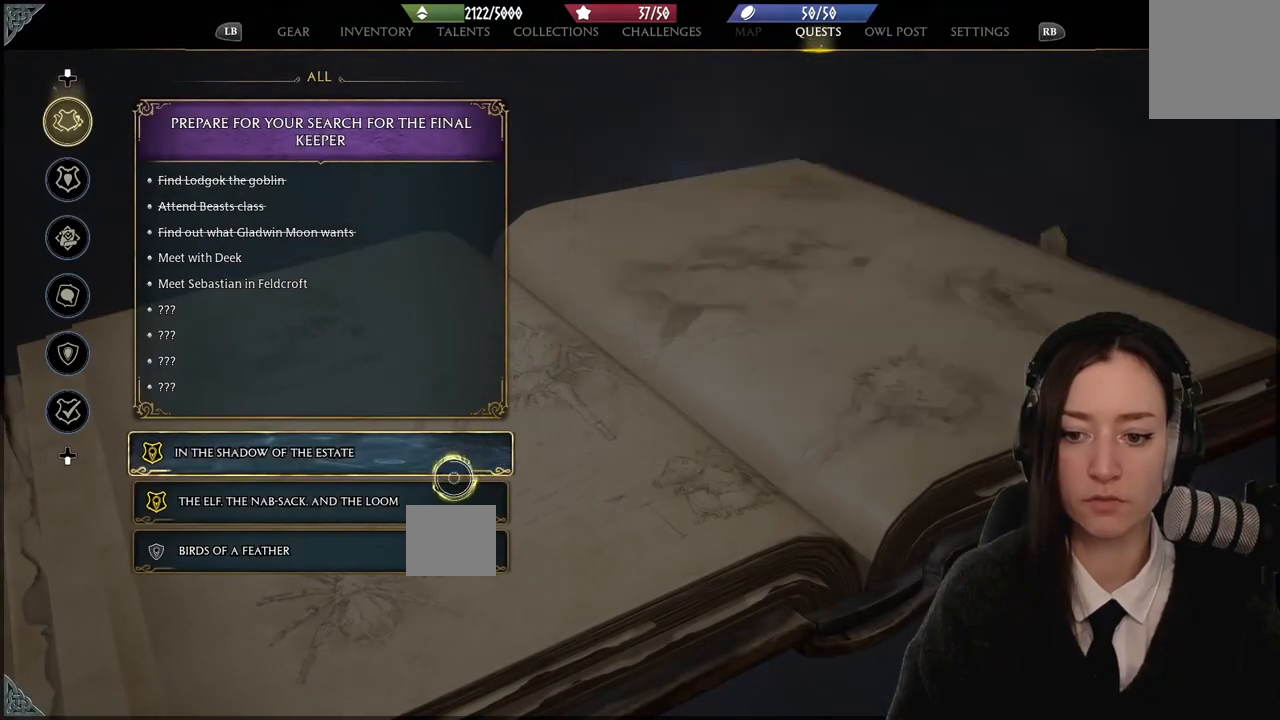
{"buttons": [], "left_stick": "center", "right_stick": "center", "events": [[434, "left_stick", "center"]]}
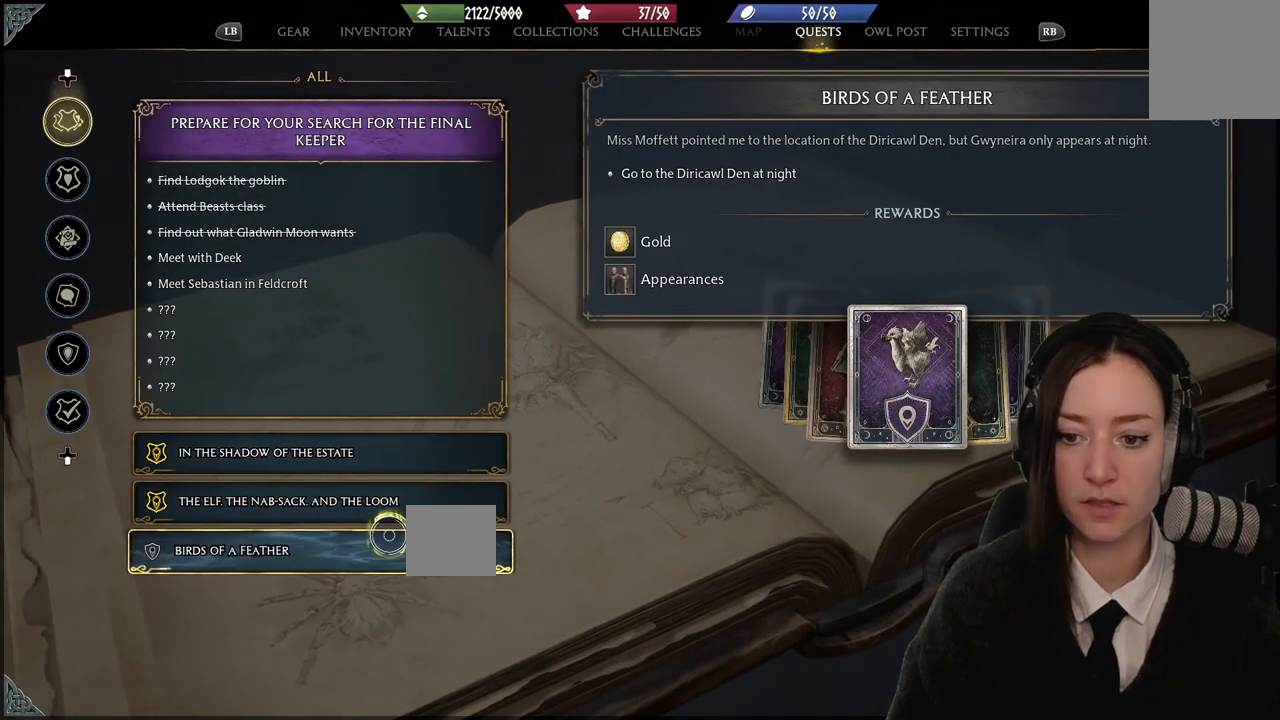
{"buttons": [], "left_stick": "center", "right_stick": "center", "events": [[167, "left_stick", "up-left"], [333, "left_stick", "center"]]}
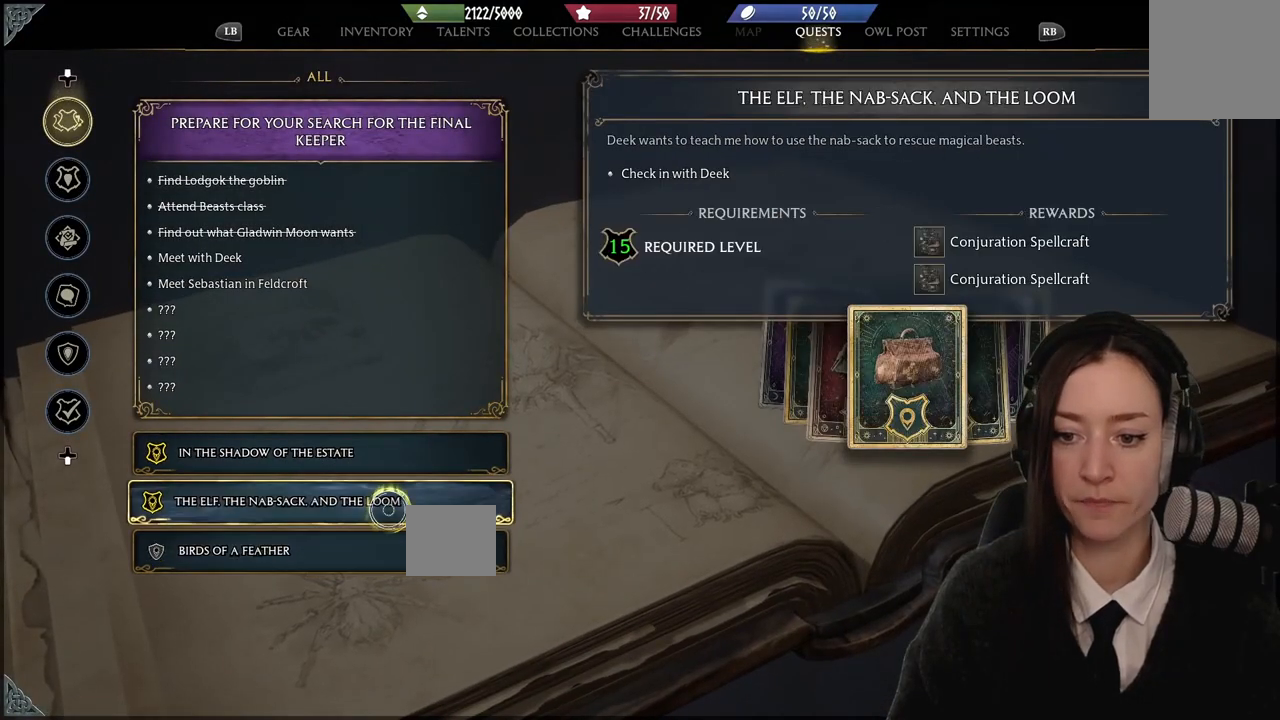
{"buttons": [], "left_stick": "right", "right_stick": "center", "events": [[67, "left_stick", "right"], [234, "left_stick", "center"], [434, "left_stick", "right"]]}
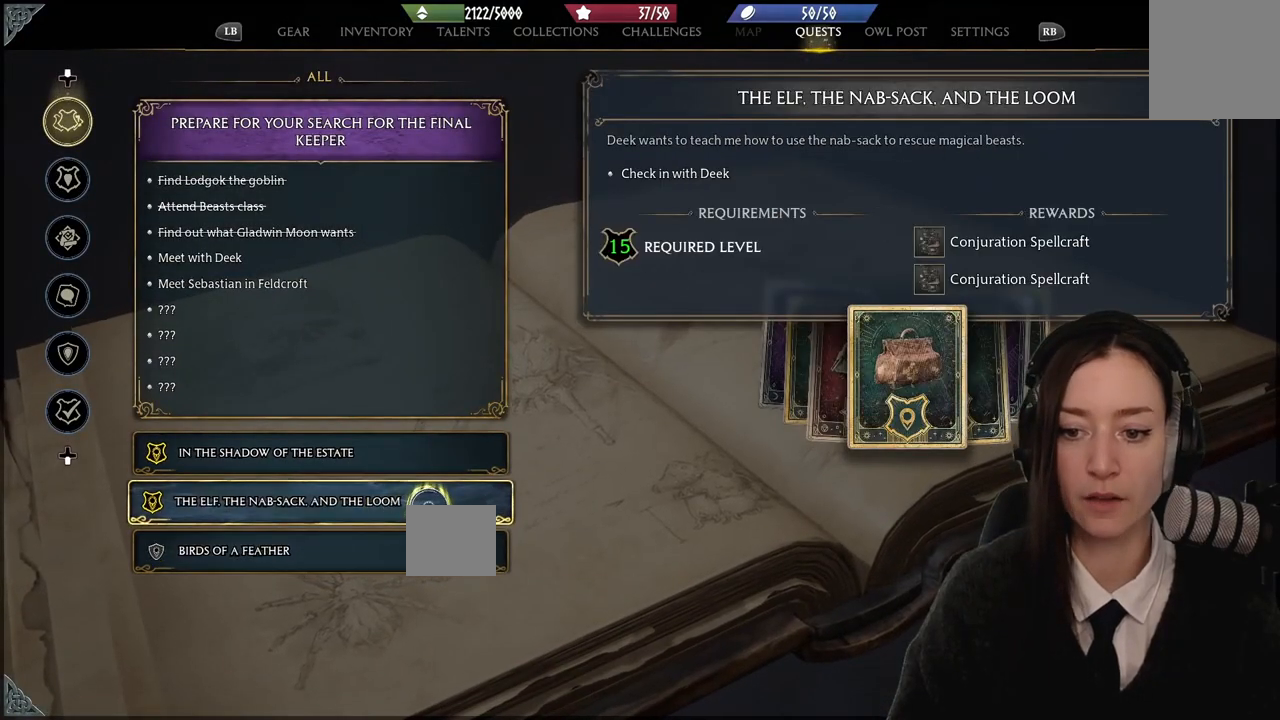
{"buttons": [], "left_stick": "right", "right_stick": "center", "events": [[100, "left_stick", "center"], [434, "left_stick", "right"]]}
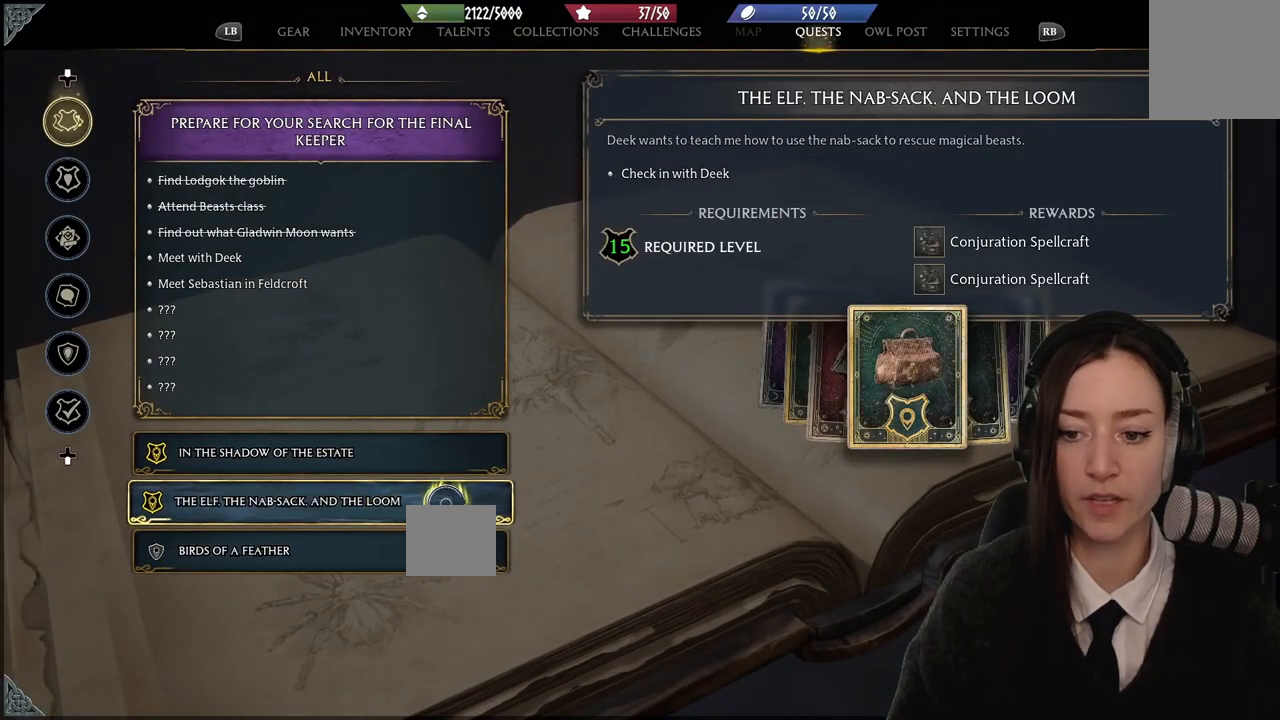
{"buttons": [], "left_stick": "center", "right_stick": "center", "events": [[100, "left_stick", "center"]]}